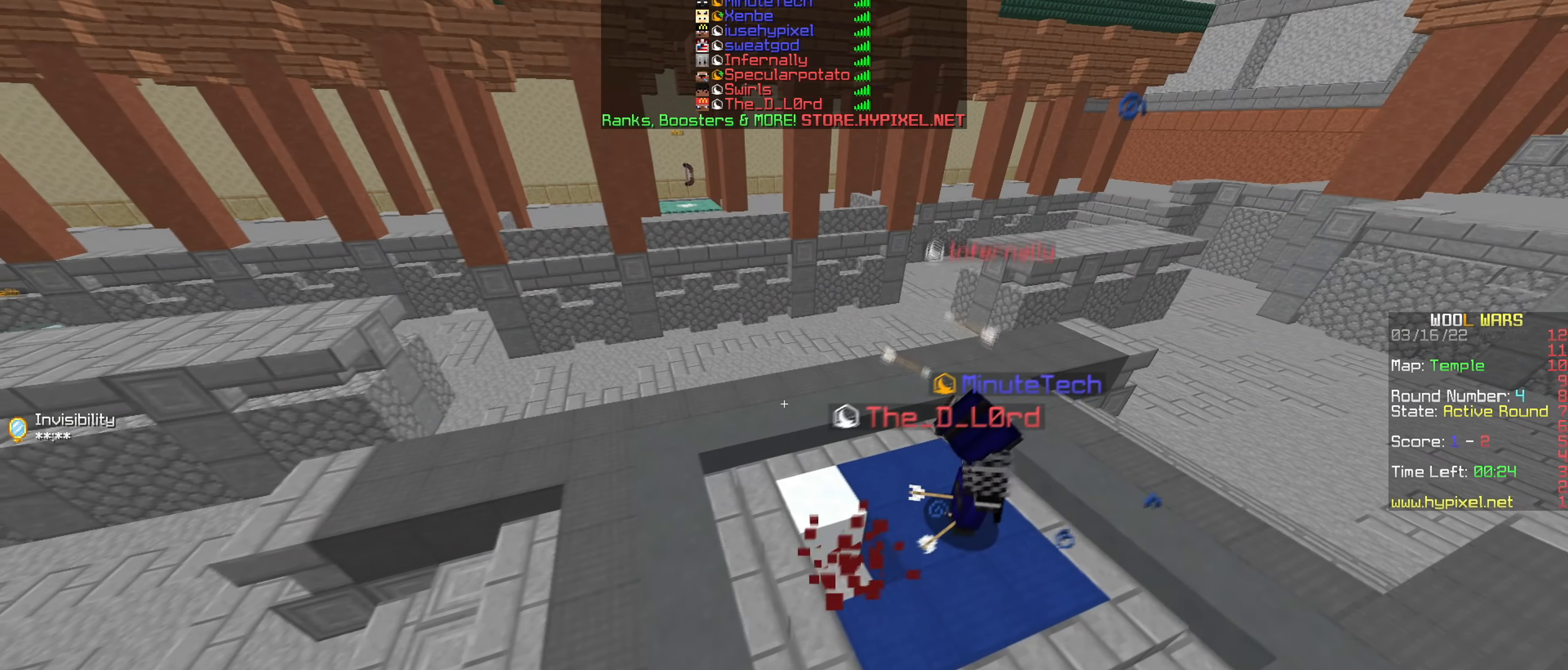
Gameplay with keyboard and mouse; each line is a JSON object with the keys and mouse buttons held at the frame after it. "events" lists presses ("down") and releases ("up") of "a", "d", "s", "w", "mouse_left" and "mouse_right" between this image and that frame as [ms after this image, input, new state], when the widget could be followed in between. "mouse_left", "mouse_right" = the "left", "right" buttons of the "mouse" list. No other keys are recorded. Fast repeated clicks can show as one long hold. Mouse movement is not recorded.
{"keys": [], "mouse": [], "events": [[117, "d", "up"]]}
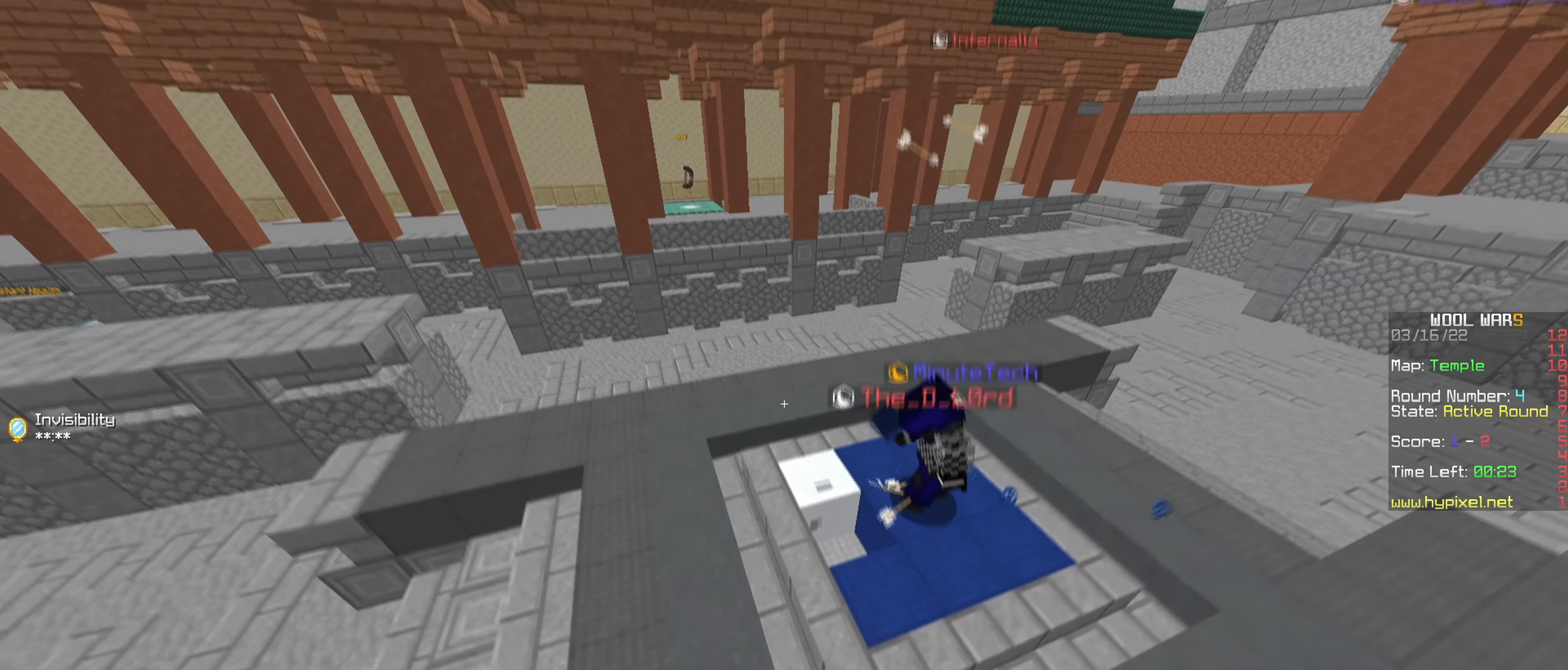
{"keys": ["a", "w"], "mouse": [], "events": [[16, "d", "down"], [117, "w", "down"], [300, "d", "up"], [500, "a", "down"]]}
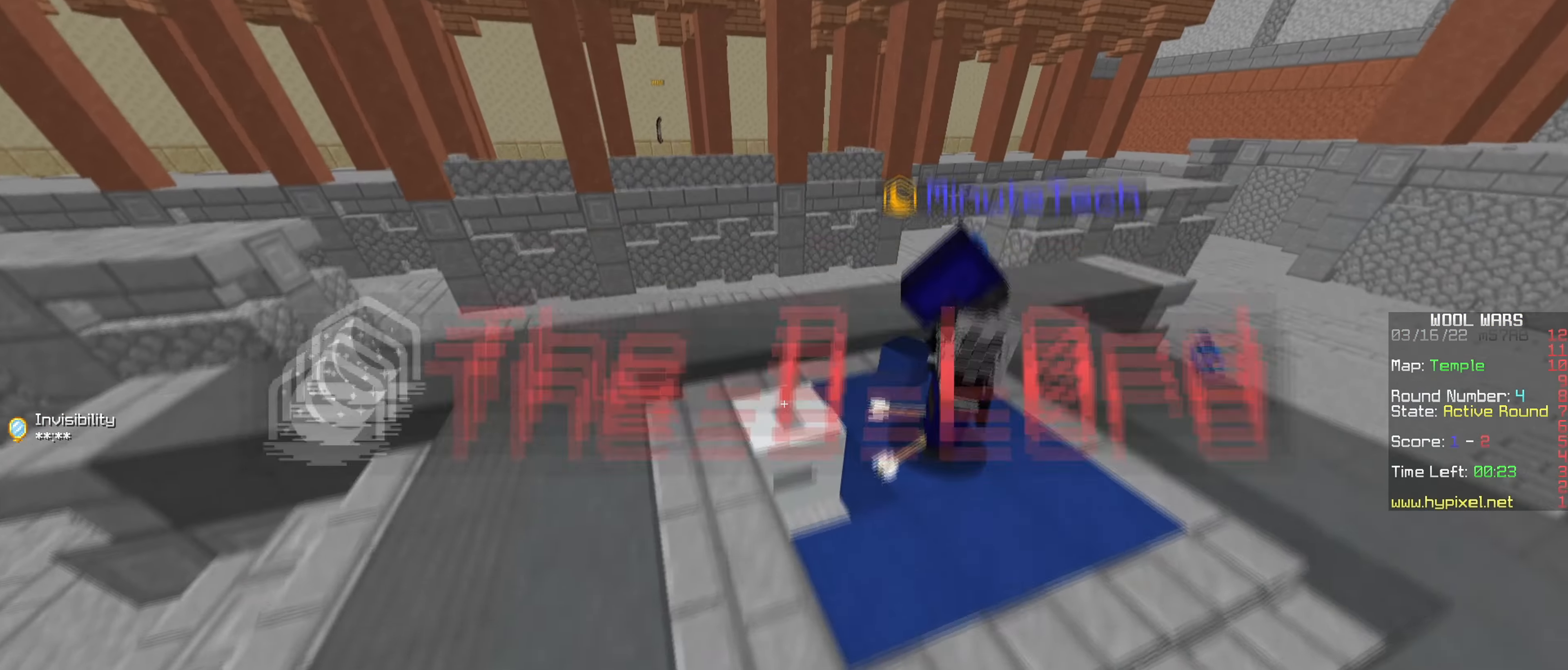
{"keys": ["w"], "mouse": [], "events": [[217, "a", "up"]]}
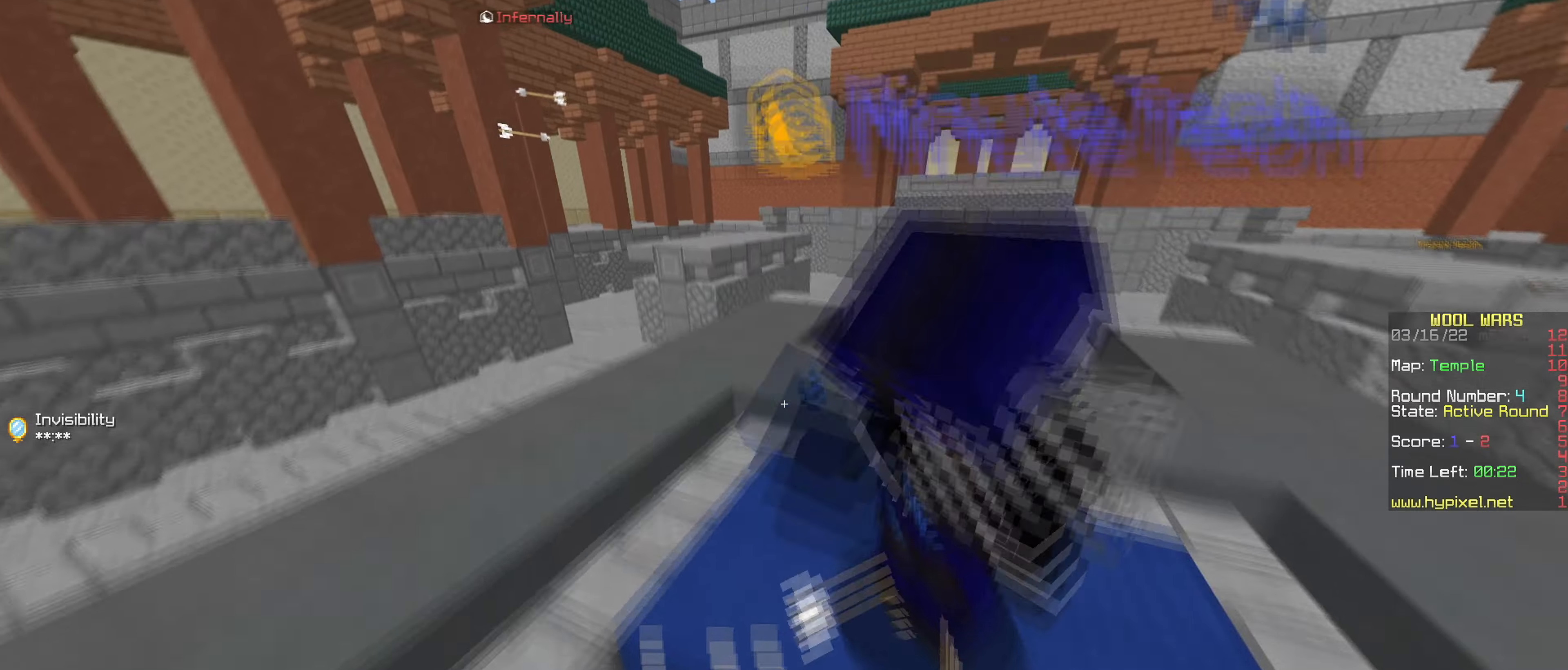
{"keys": ["a", "s"], "mouse": [], "events": [[50, "a", "down"], [184, "w", "up"], [250, "s", "down"]]}
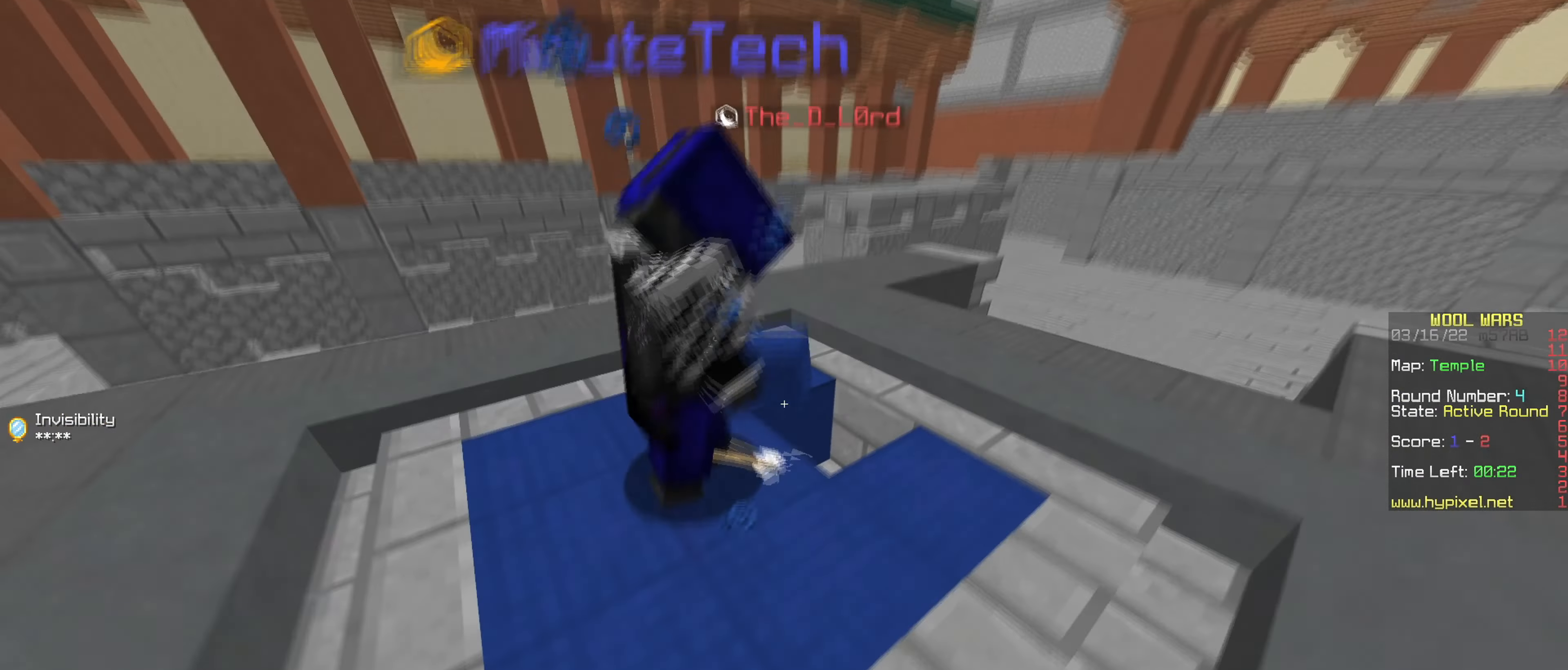
{"keys": ["a"], "mouse": [], "events": [[300, "s", "up"]]}
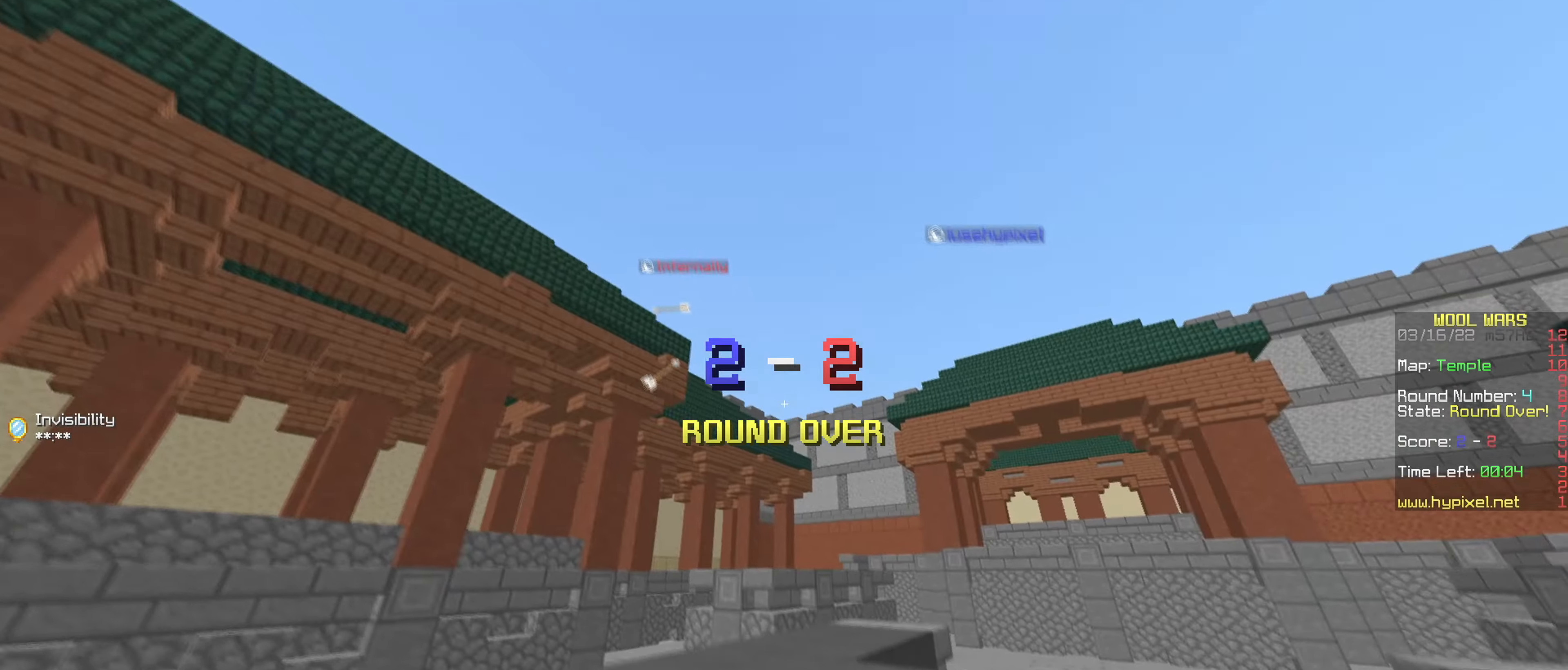
{"keys": ["a", "w"], "mouse": [], "events": [[83, "w", "down"]]}
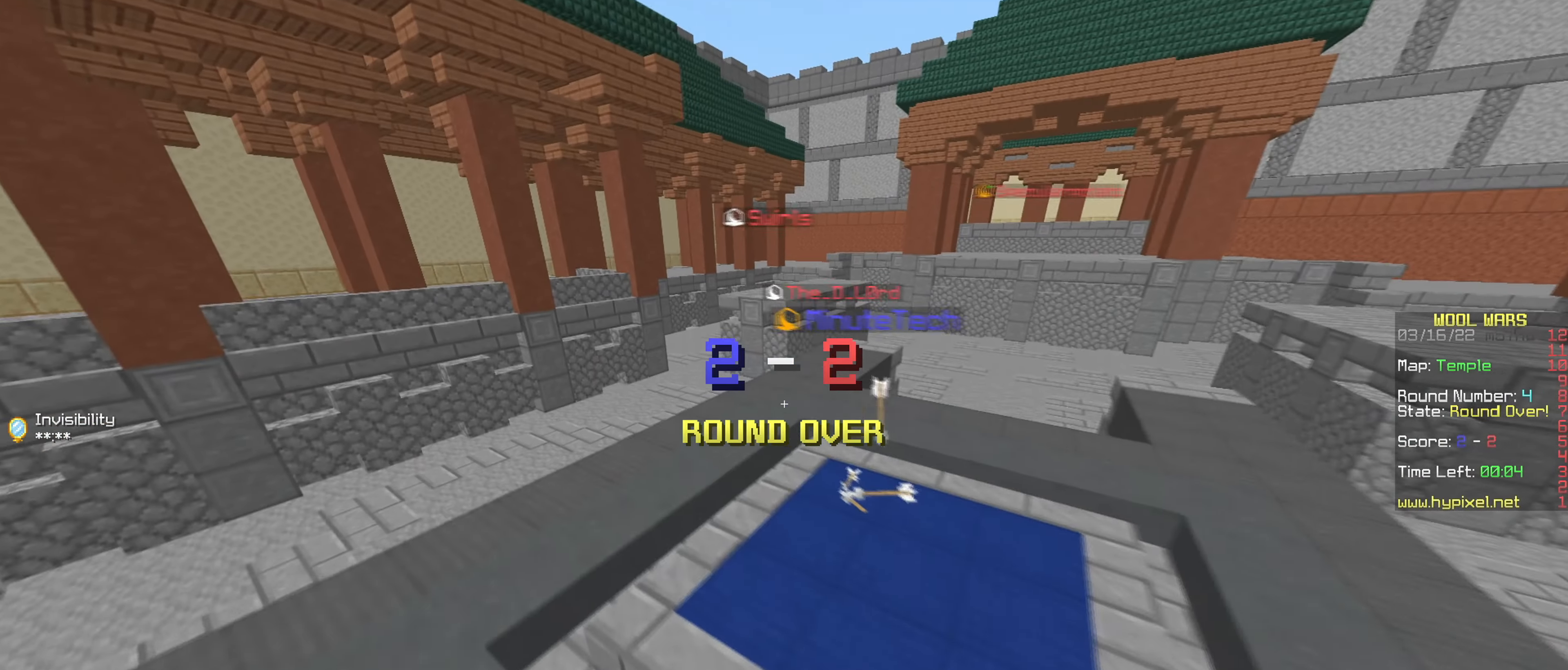
{"keys": [], "mouse": [], "events": [[33, "a", "up"], [250, "w", "up"]]}
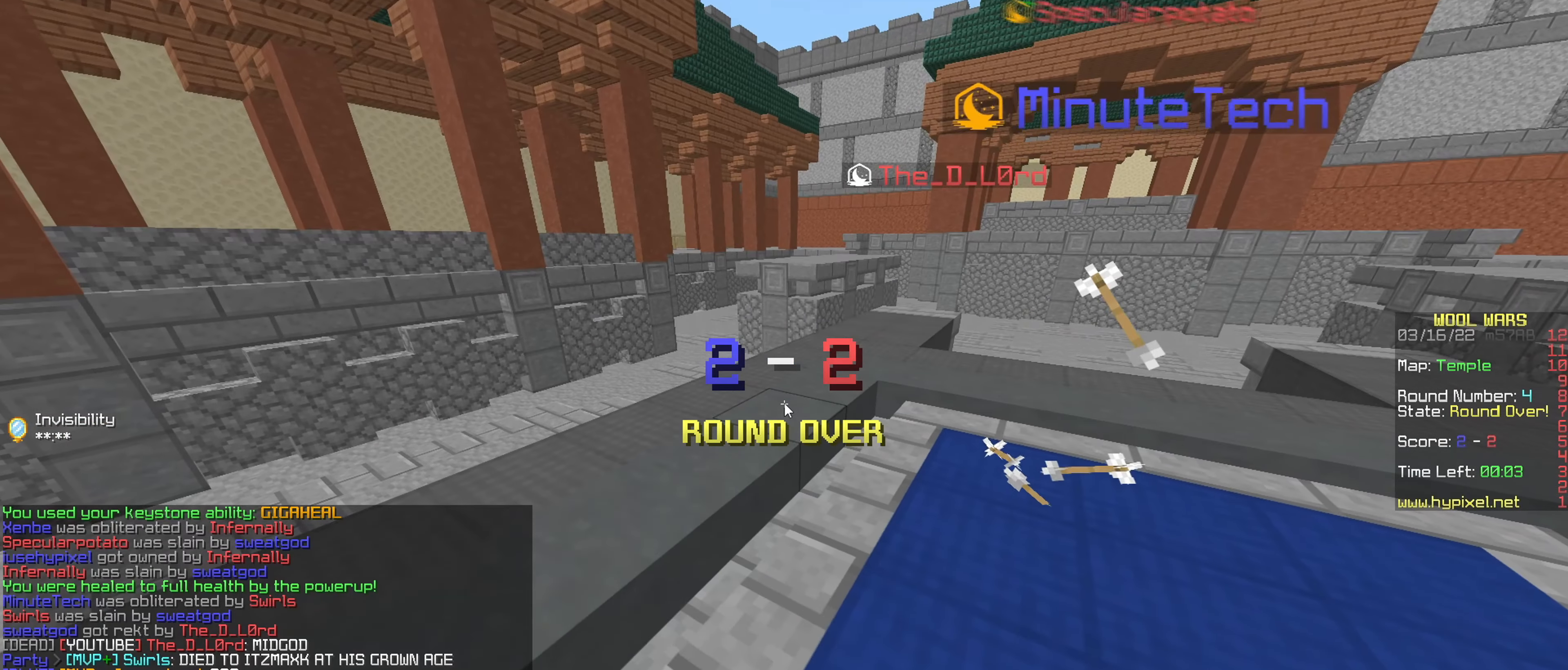
{"keys": [], "mouse": [], "events": []}
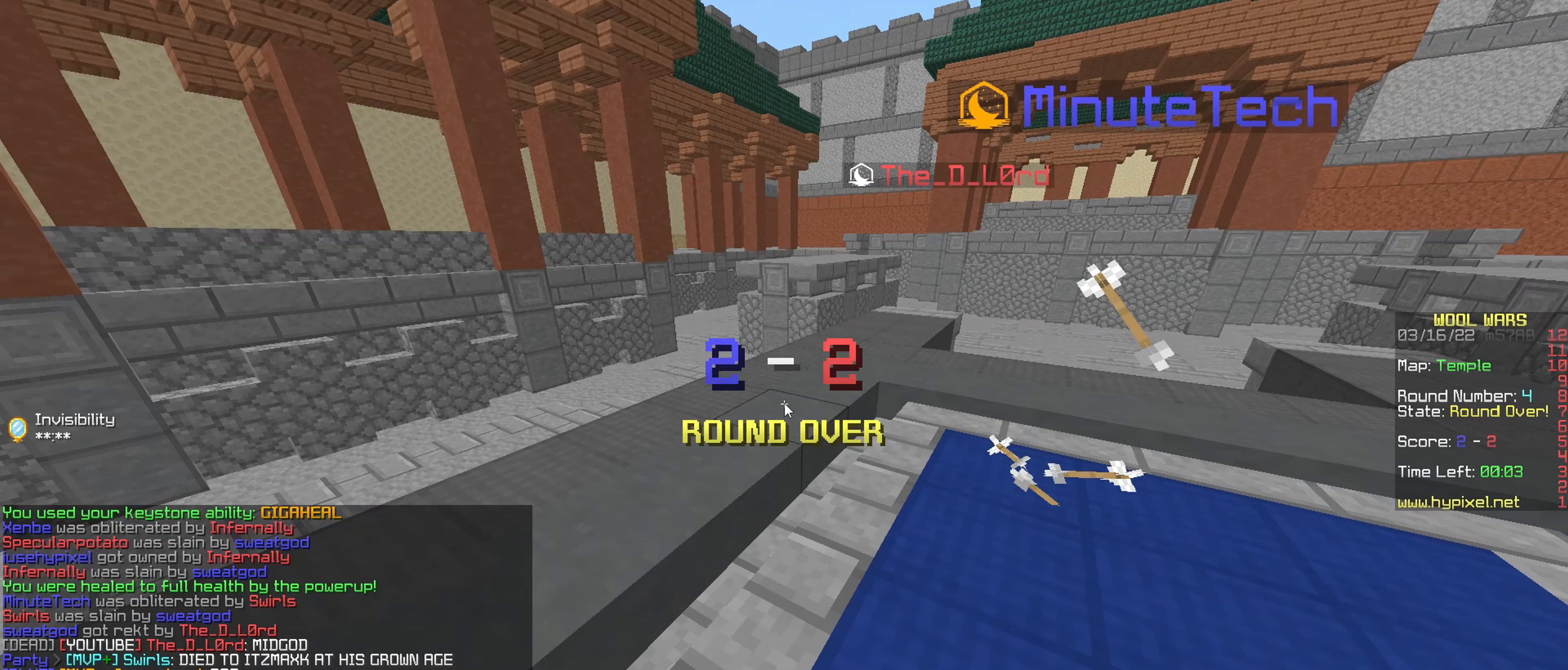
{"keys": [], "mouse": [], "events": []}
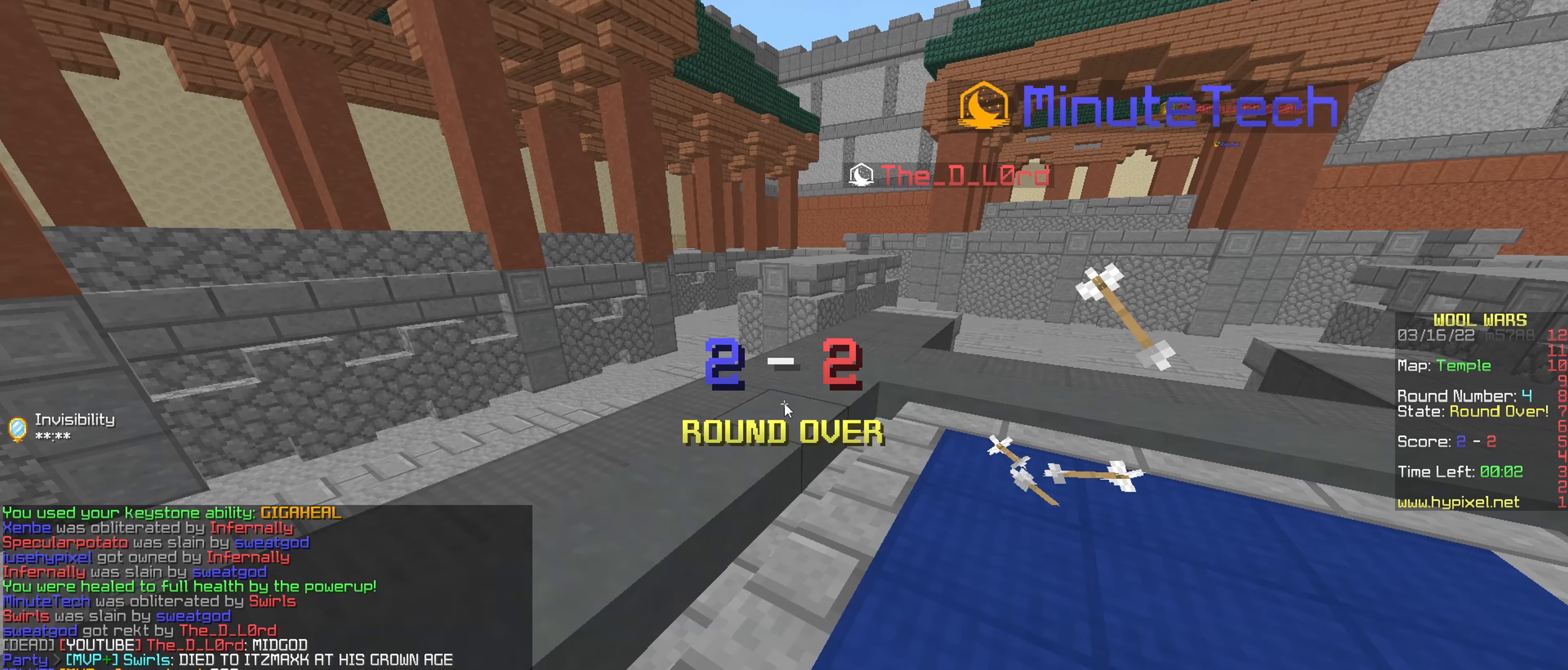
{"keys": ["w"], "mouse": [], "events": [[451, "w", "down"]]}
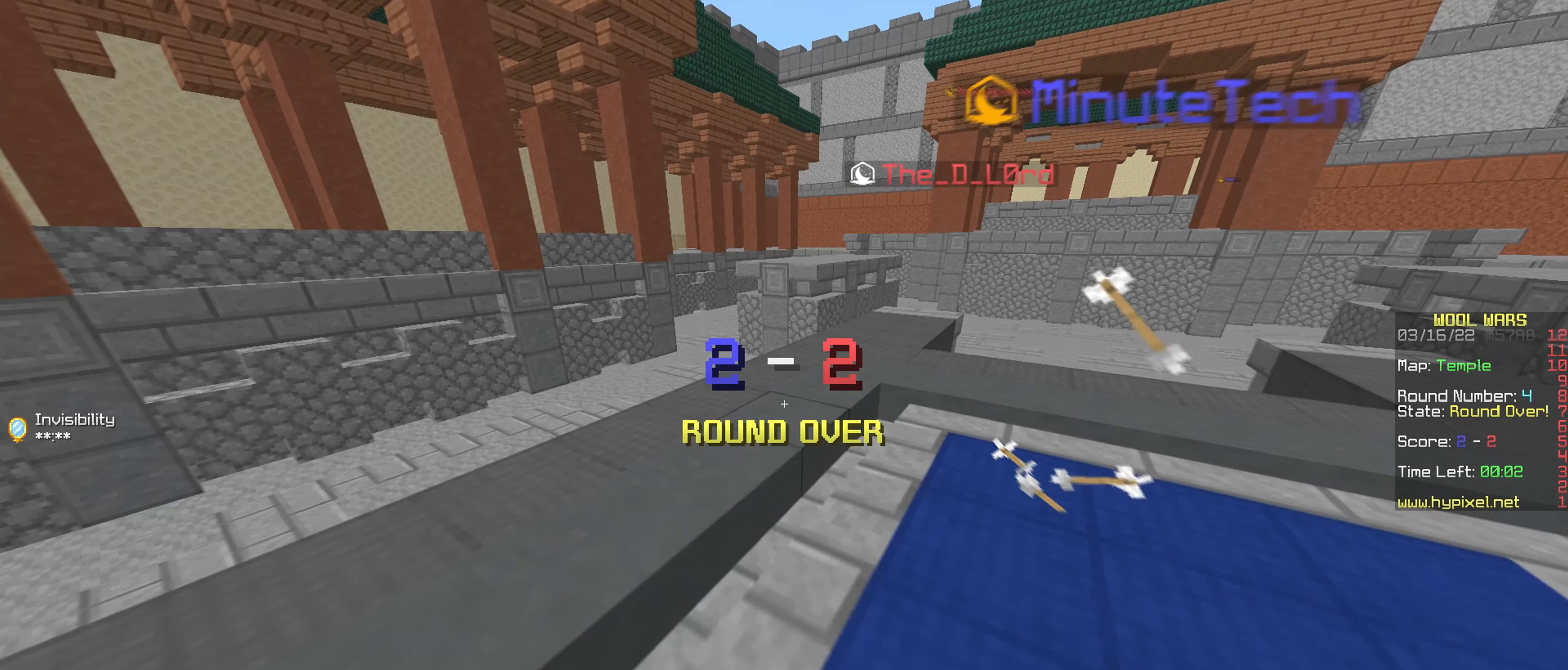
{"keys": ["d", "w"], "mouse": [], "events": [[300, "d", "down"]]}
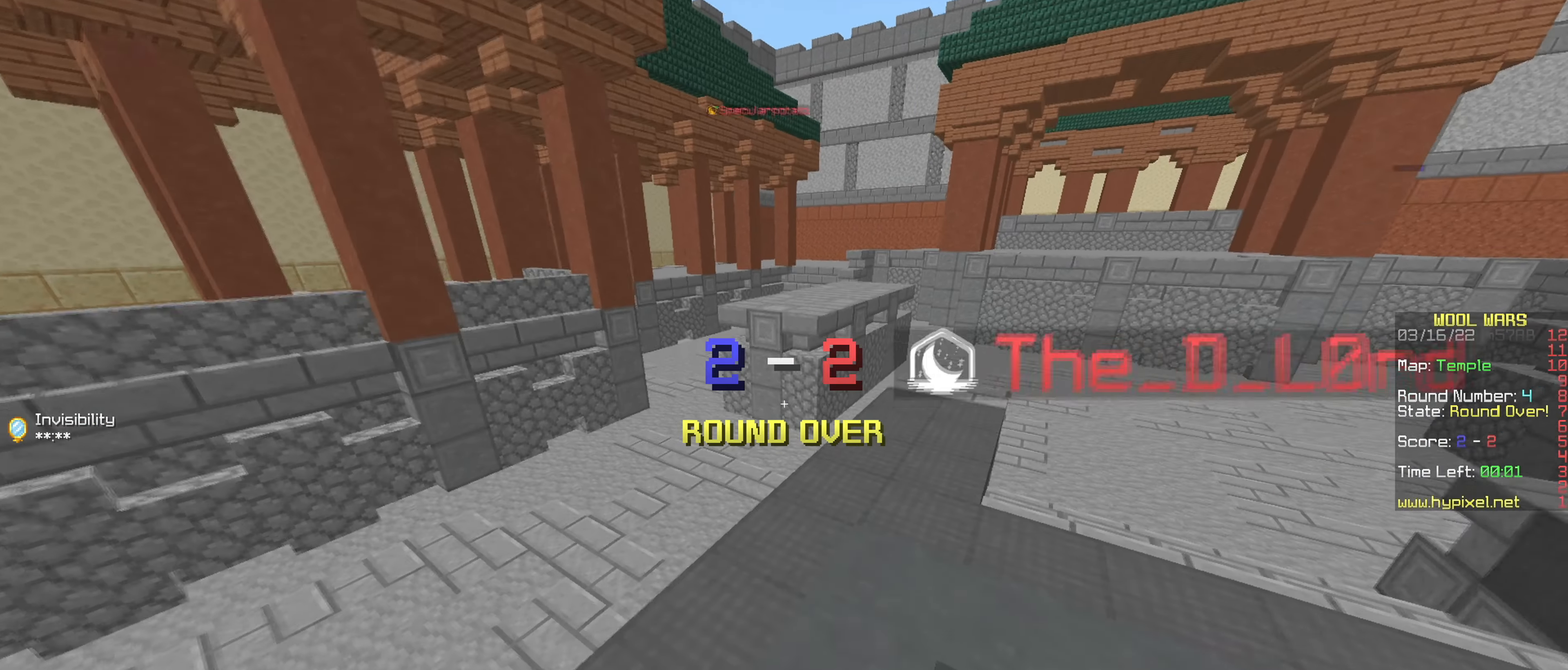
{"keys": ["d", "w"], "mouse": [], "events": []}
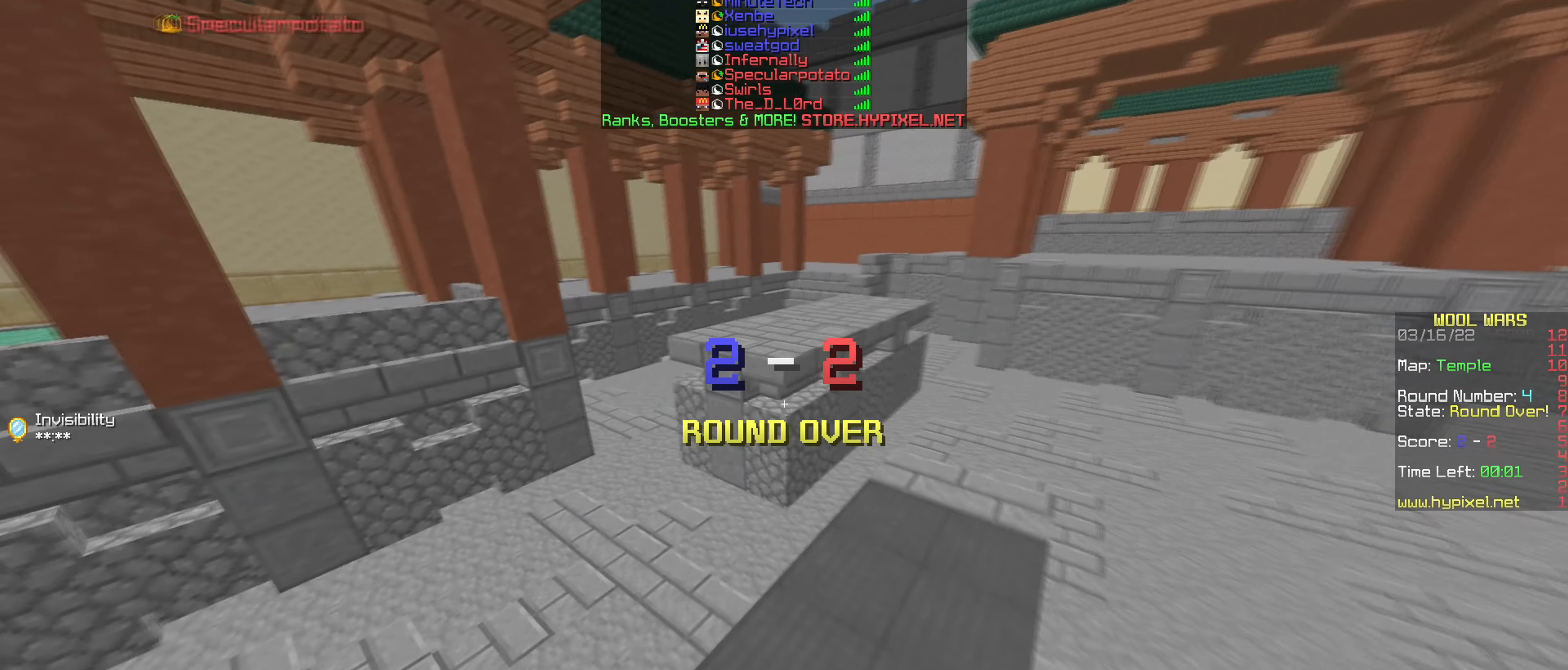
{"keys": ["w"], "mouse": [], "events": [[384, "d", "up"]]}
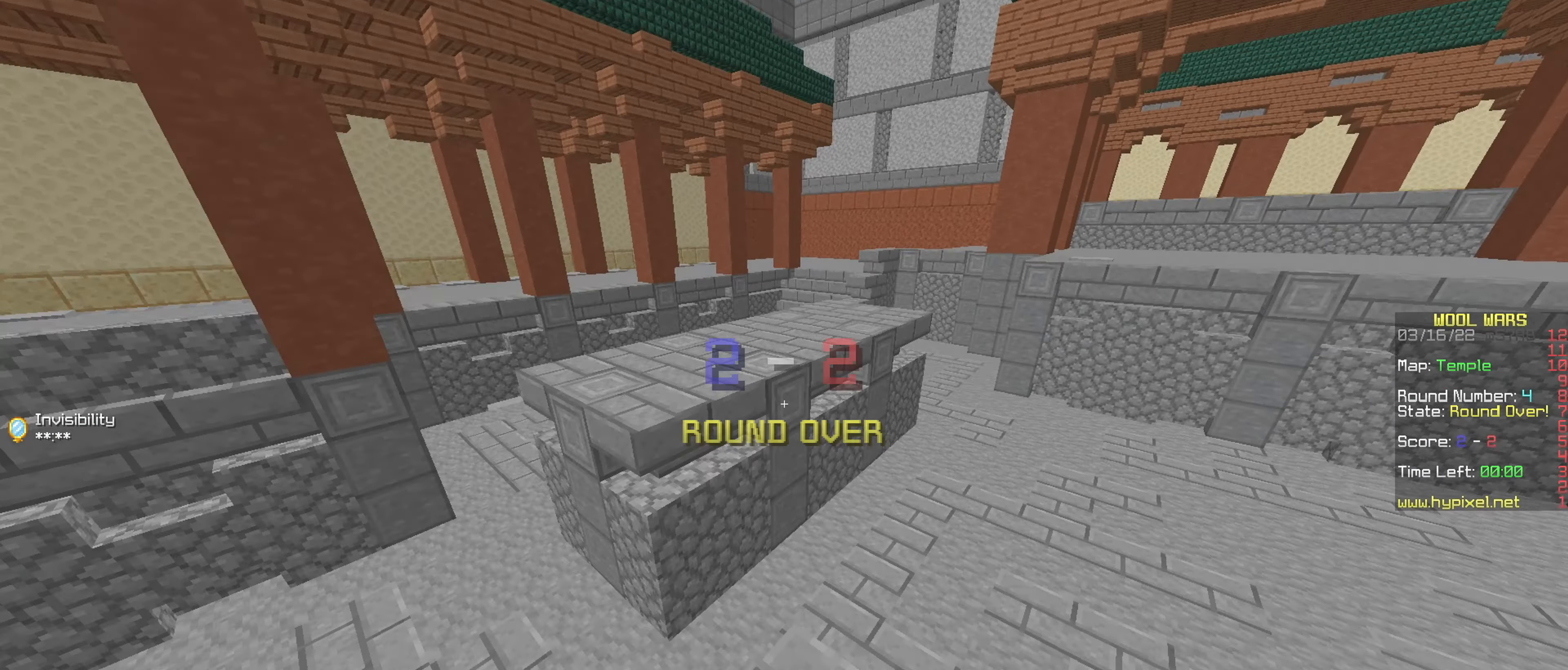
{"keys": ["a", "w"], "mouse": [], "events": [[134, "a", "down"]]}
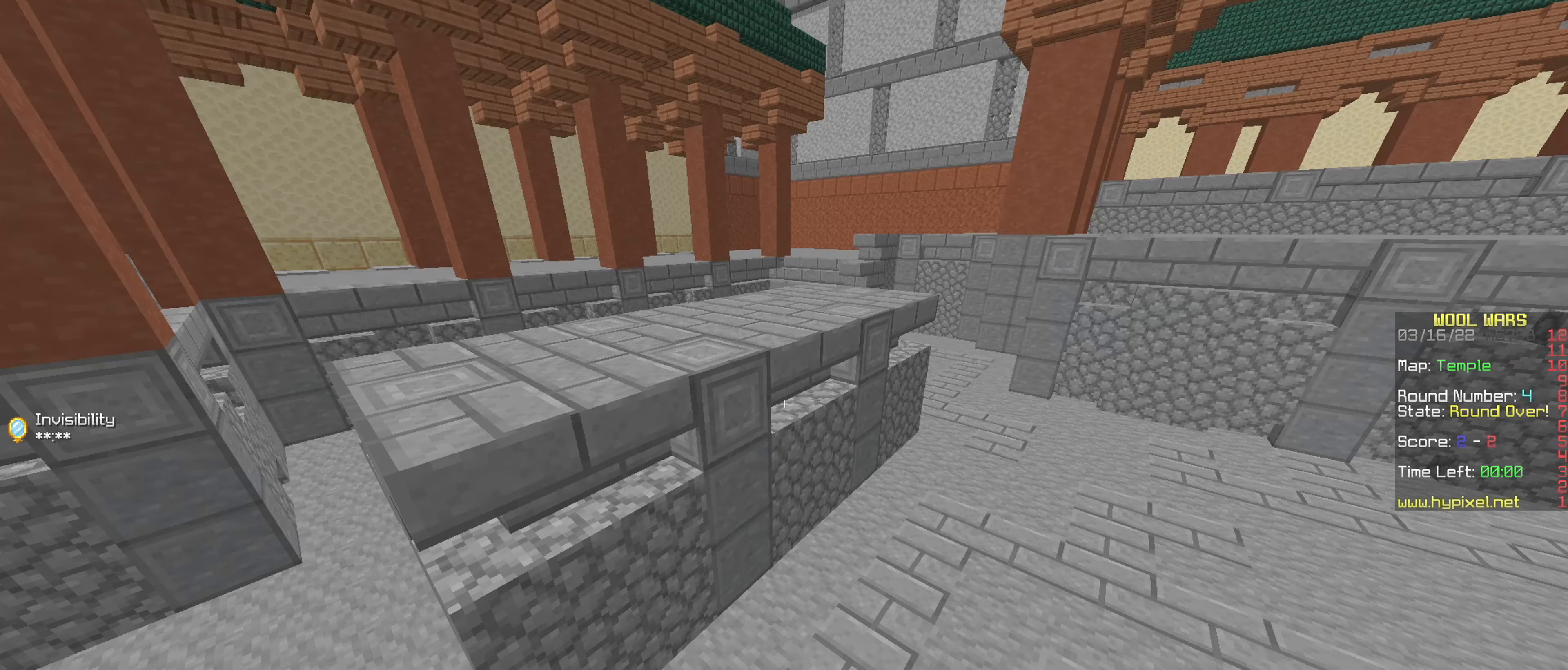
{"keys": ["w"], "mouse": [], "events": [[384, "a", "up"]]}
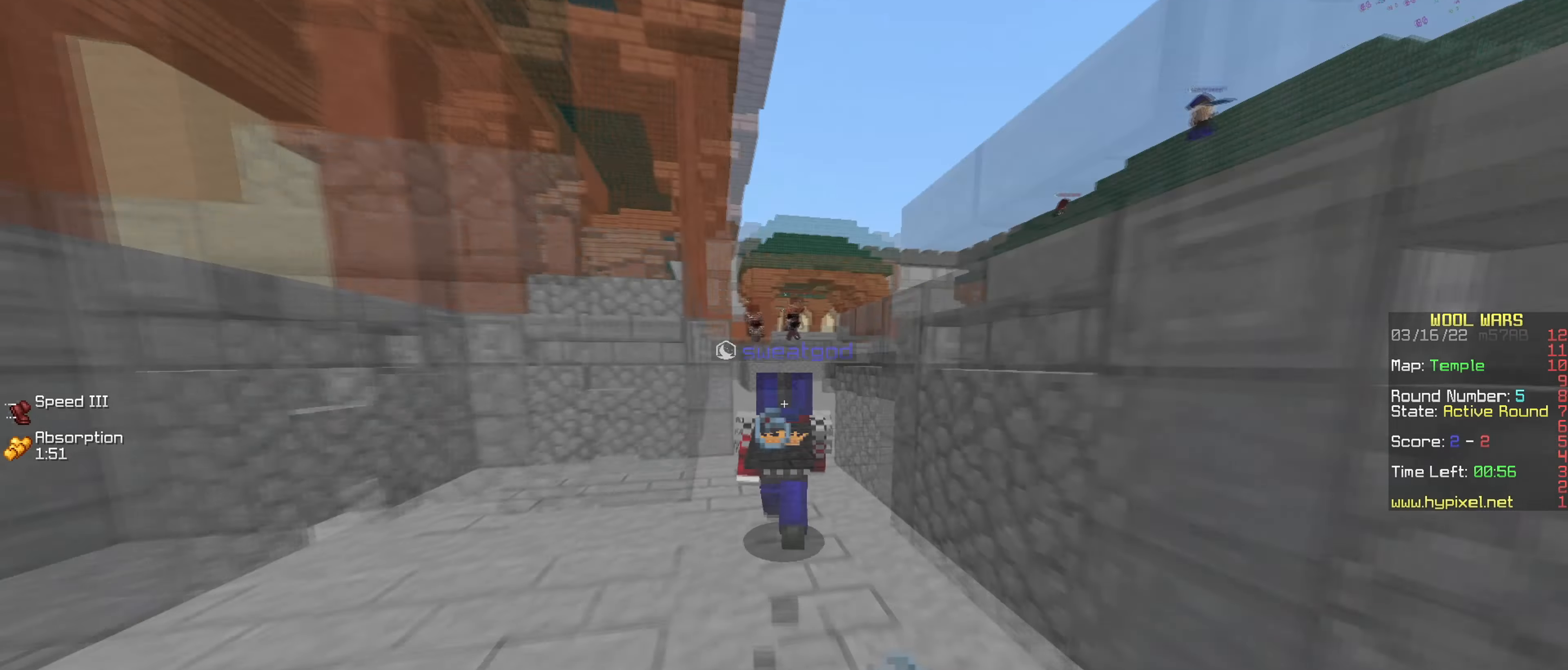
{"keys": ["w"], "mouse": ["left"], "events": [[166, "mouse_left", "down"]]}
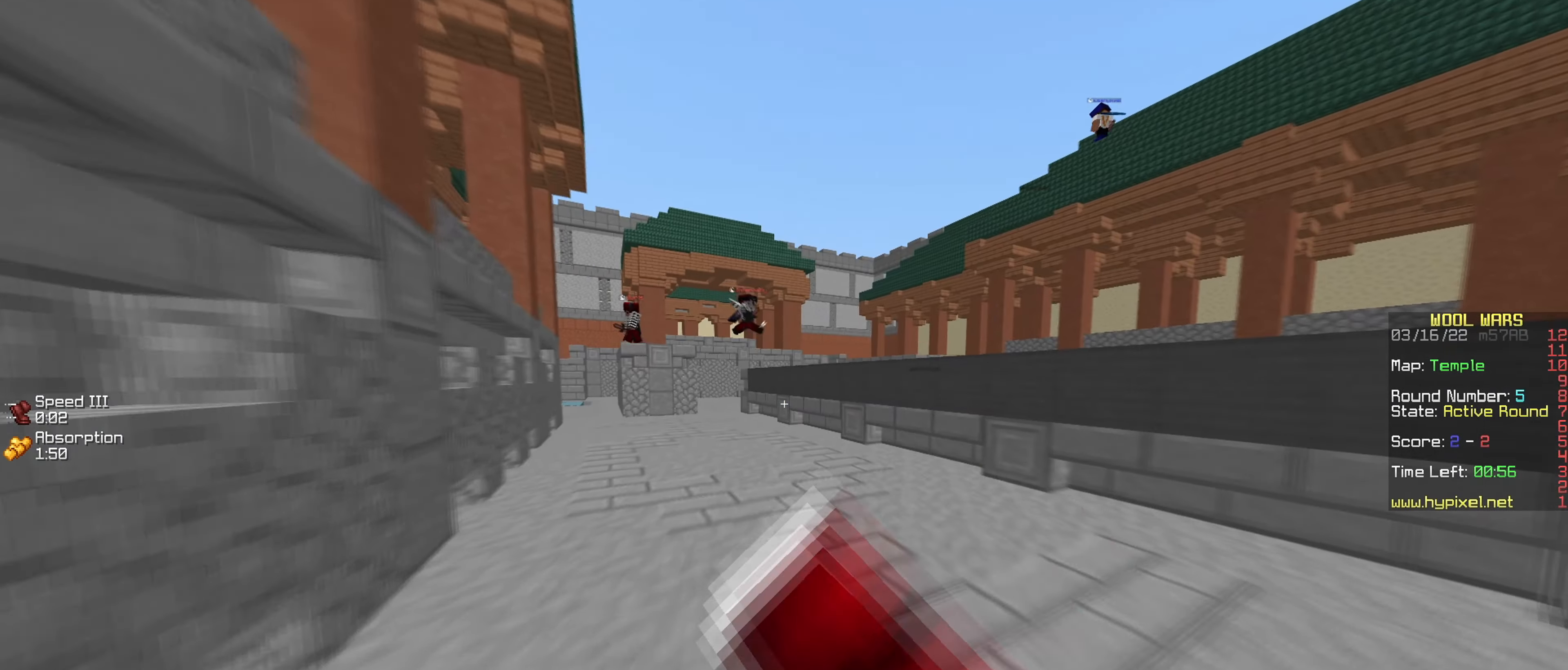
{"keys": ["w"], "mouse": ["left"], "events": []}
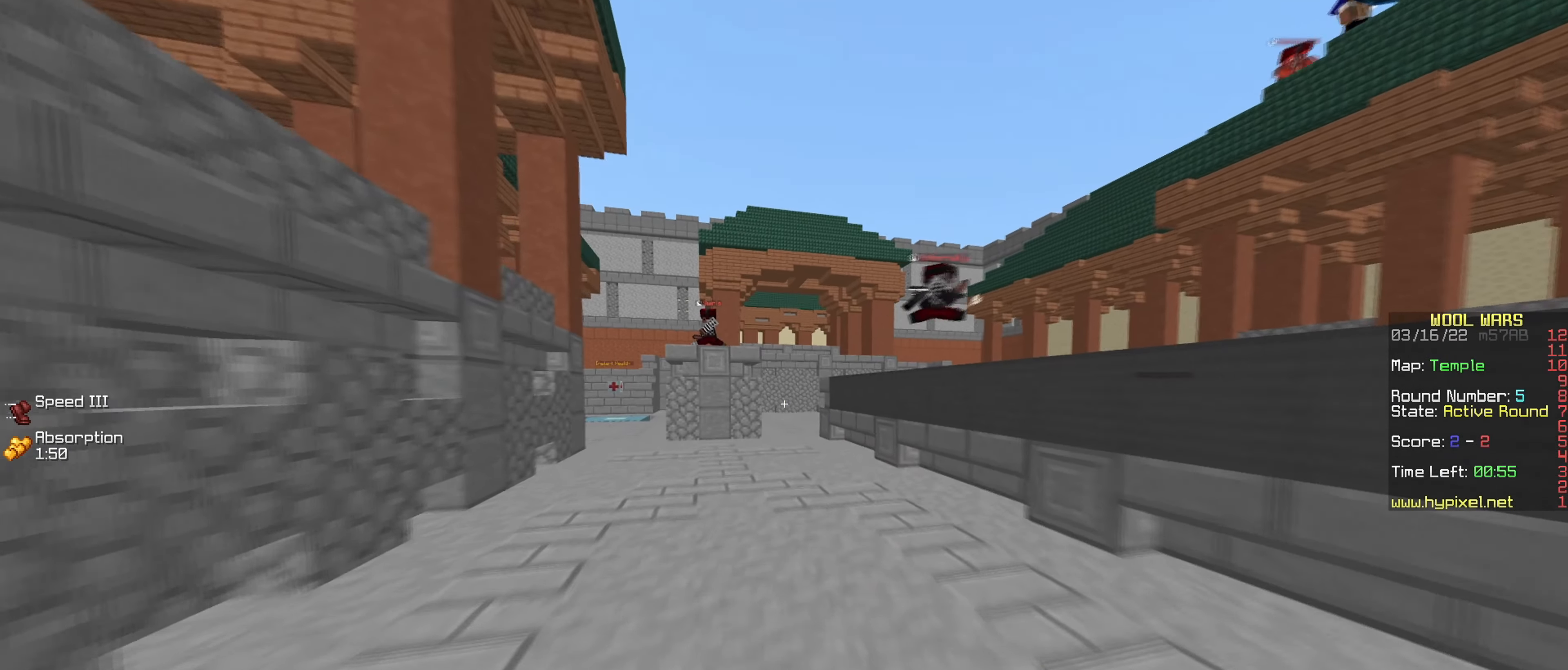
{"keys": ["w"], "mouse": [], "events": [[467, "mouse_left", "up"]]}
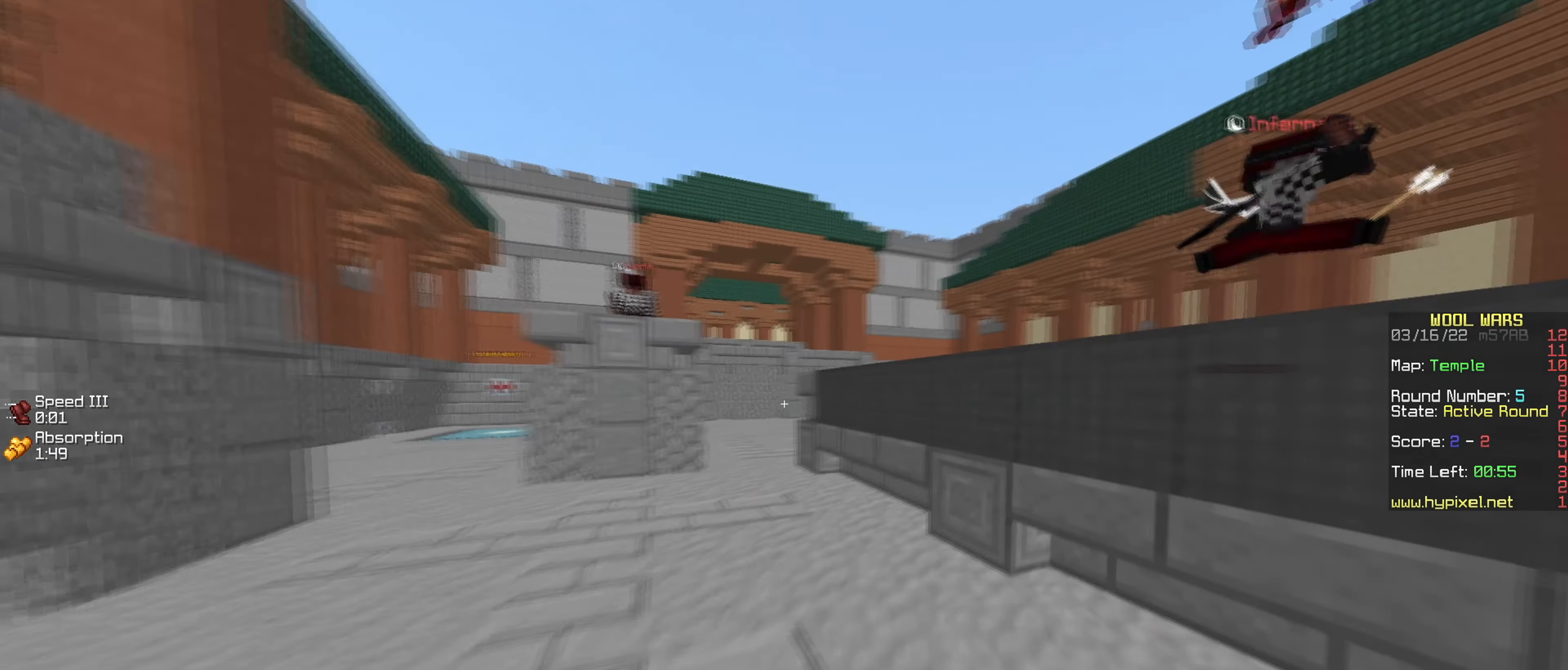
{"keys": ["a", "w"], "mouse": [], "events": [[67, "mouse_left", "down"], [134, "a", "down"], [167, "mouse_left", "up"]]}
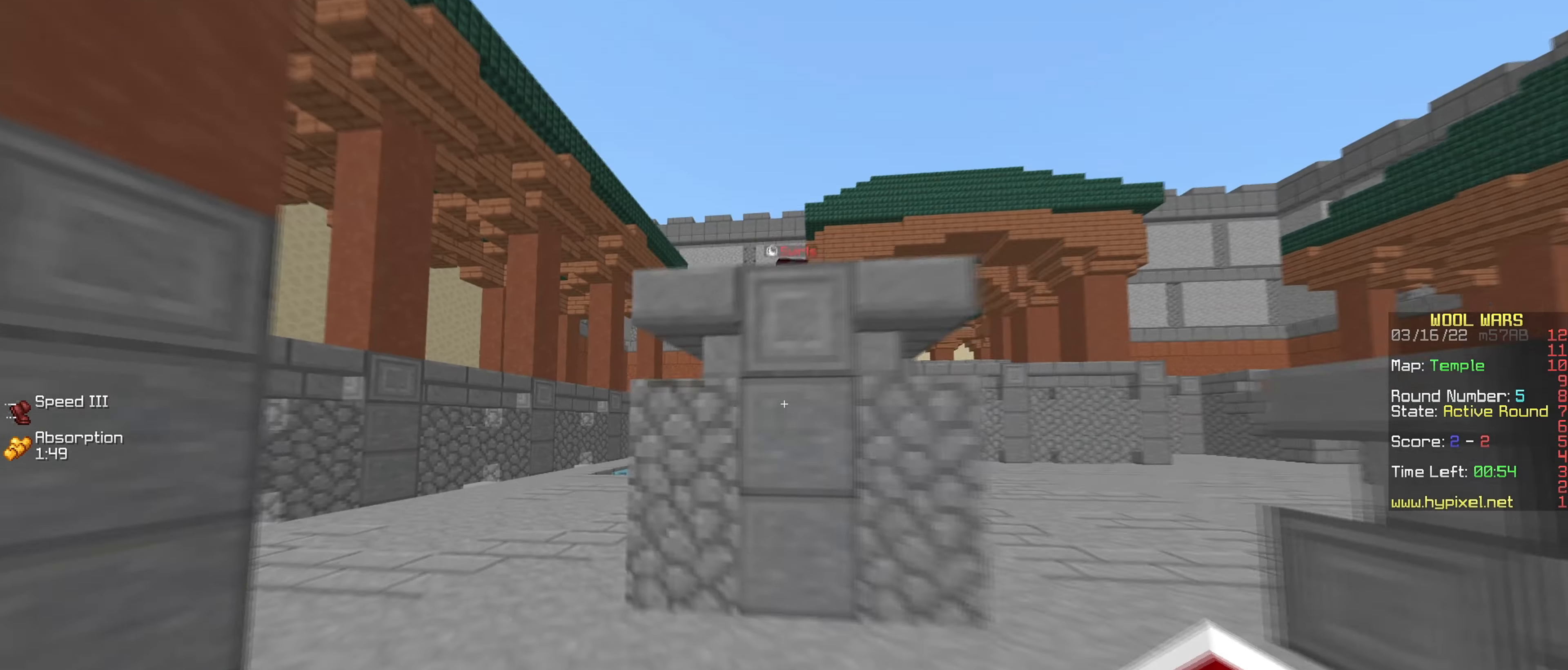
{"keys": ["a", "w"], "mouse": [], "events": []}
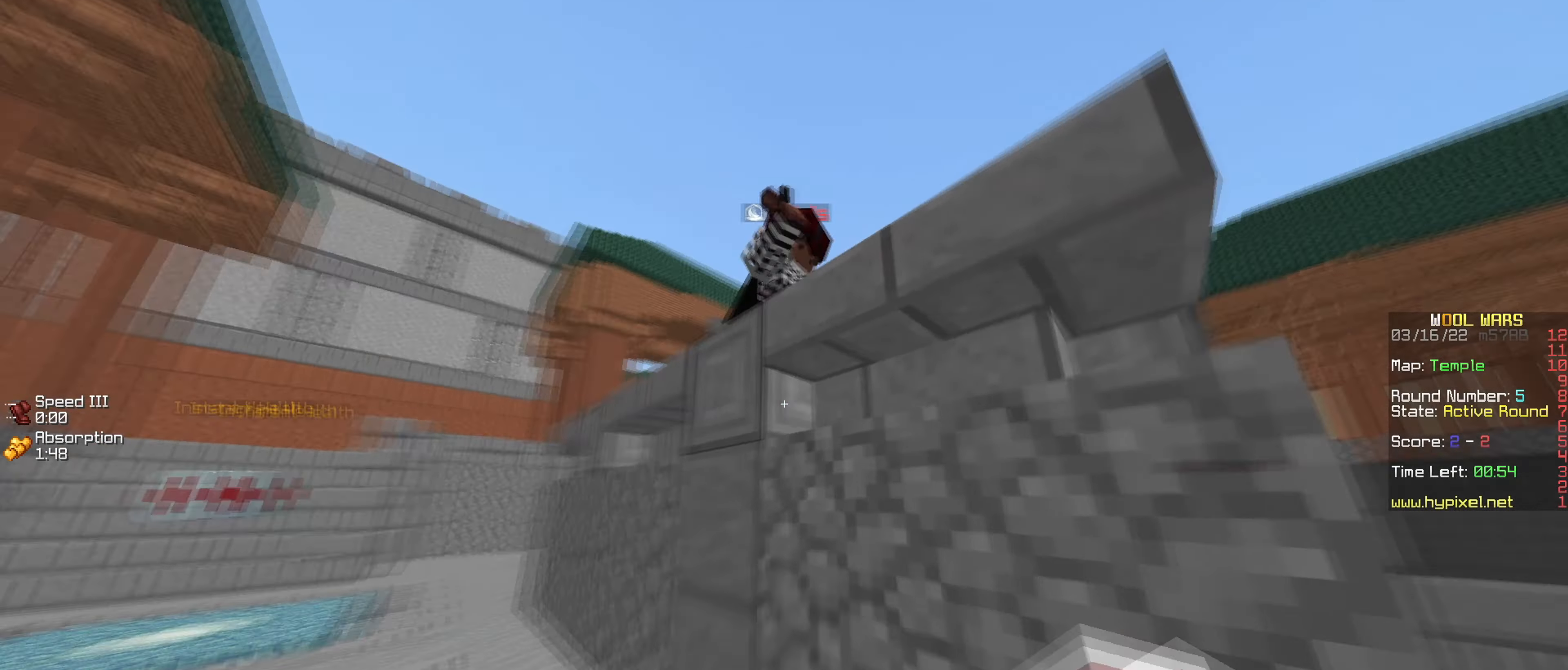
{"keys": ["a", "w"], "mouse": [], "events": [[67, "mouse_left", "down"], [234, "w", "up"], [434, "w", "down"], [467, "mouse_left", "up"]]}
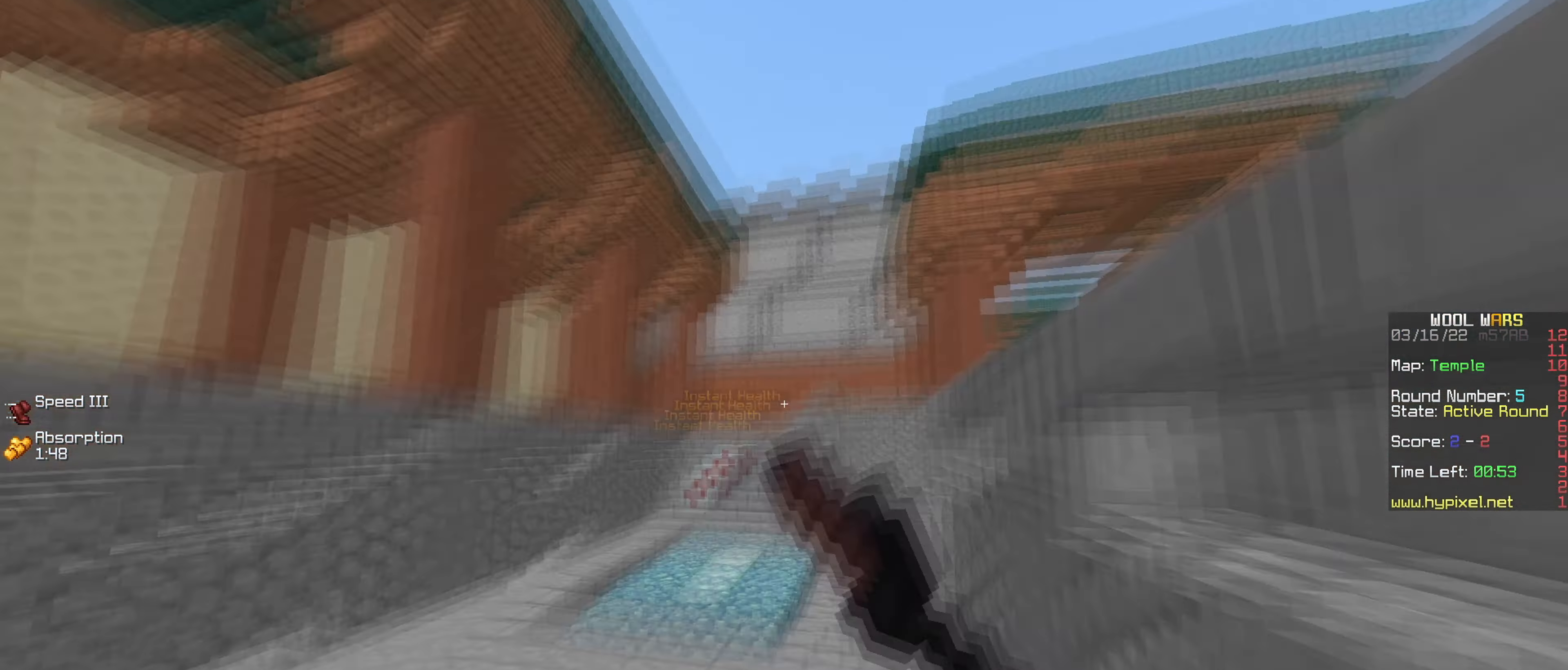
{"keys": ["w"], "mouse": [], "events": [[83, "a", "up"]]}
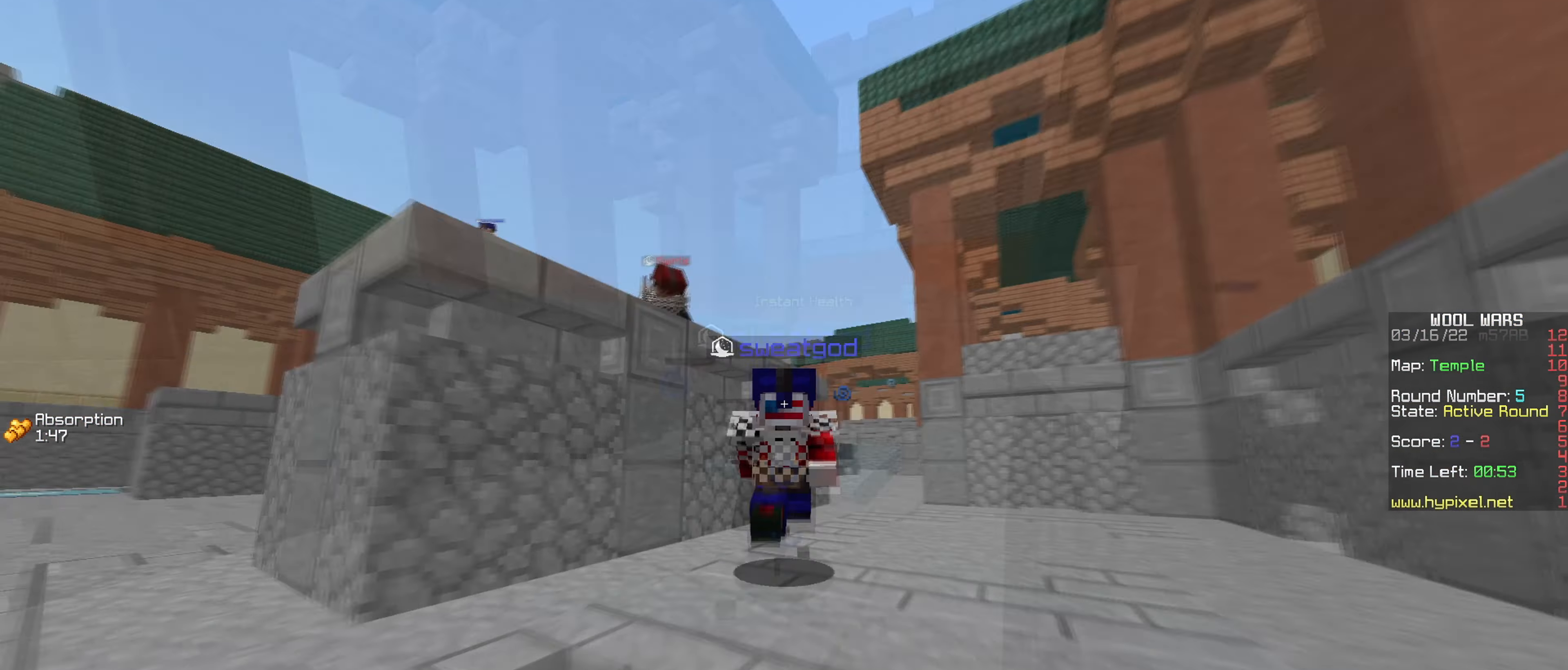
{"keys": ["w"], "mouse": [], "events": []}
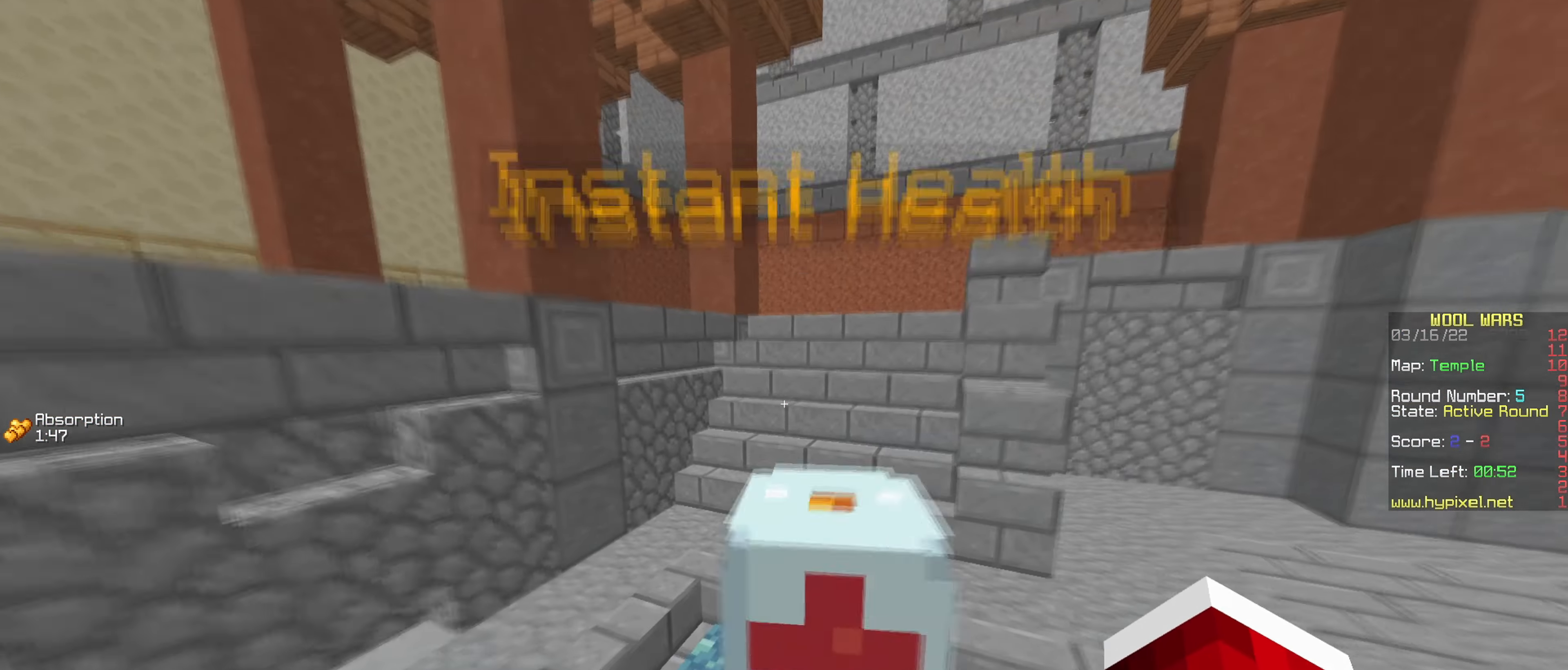
{"keys": ["d", "w"], "mouse": [], "events": [[283, "d", "down"]]}
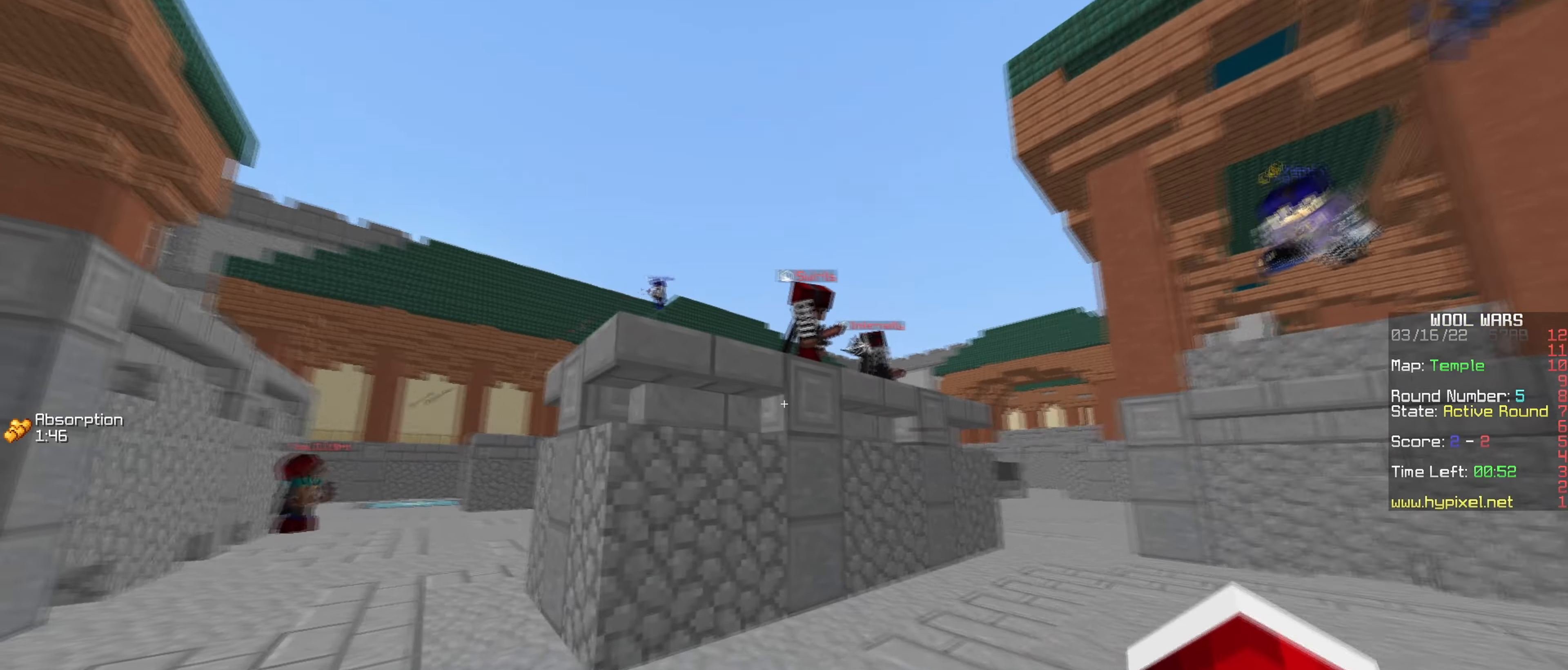
{"keys": ["w"], "mouse": [], "events": [[167, "d", "up"], [251, "a", "down"], [451, "a", "up"]]}
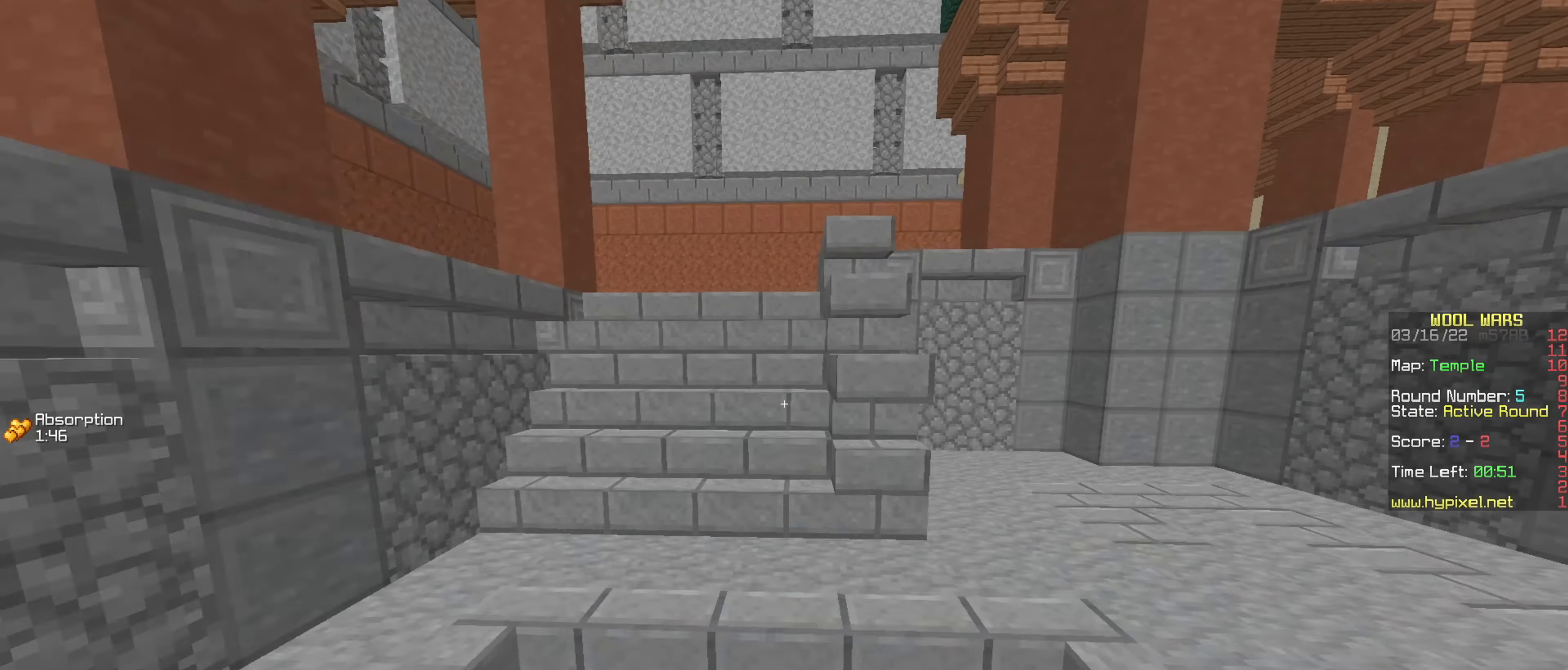
{"keys": ["w"], "mouse": [], "events": []}
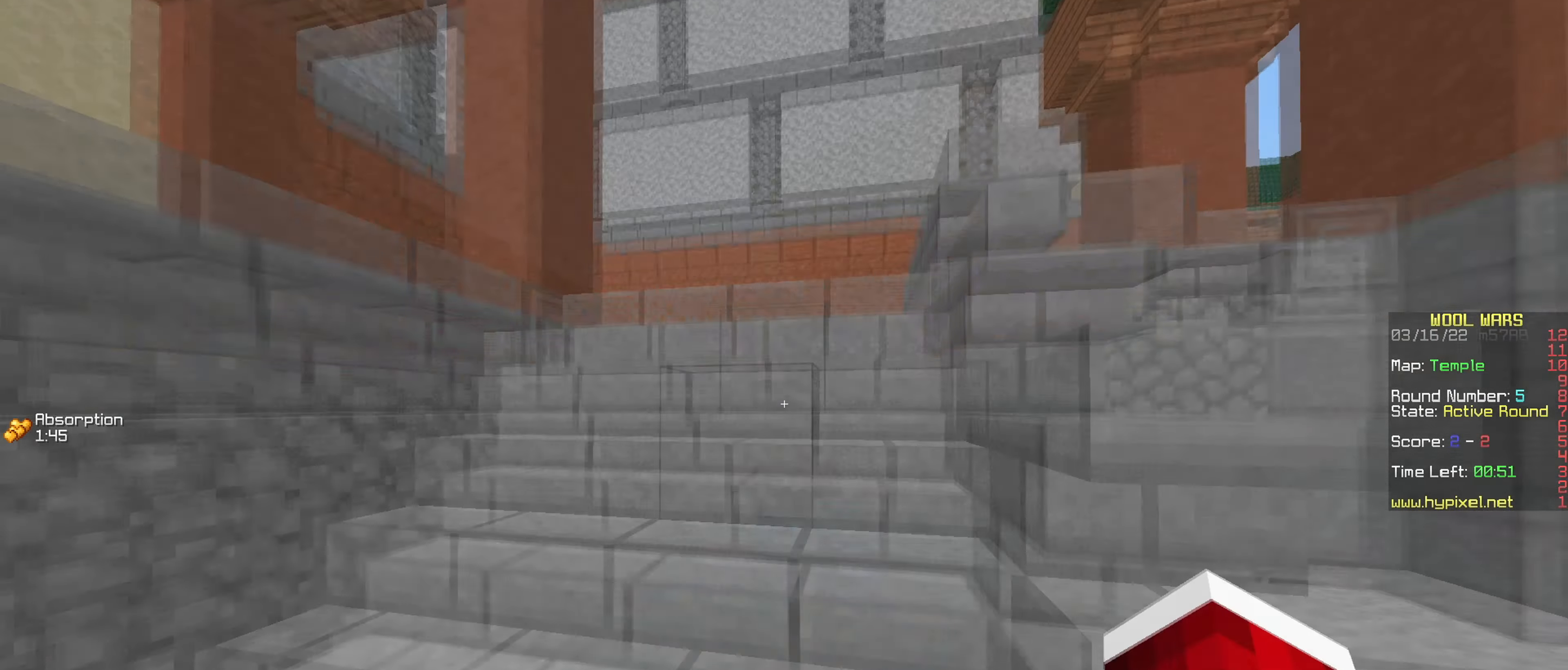
{"keys": ["a", "w"], "mouse": [], "events": [[484, "a", "down"]]}
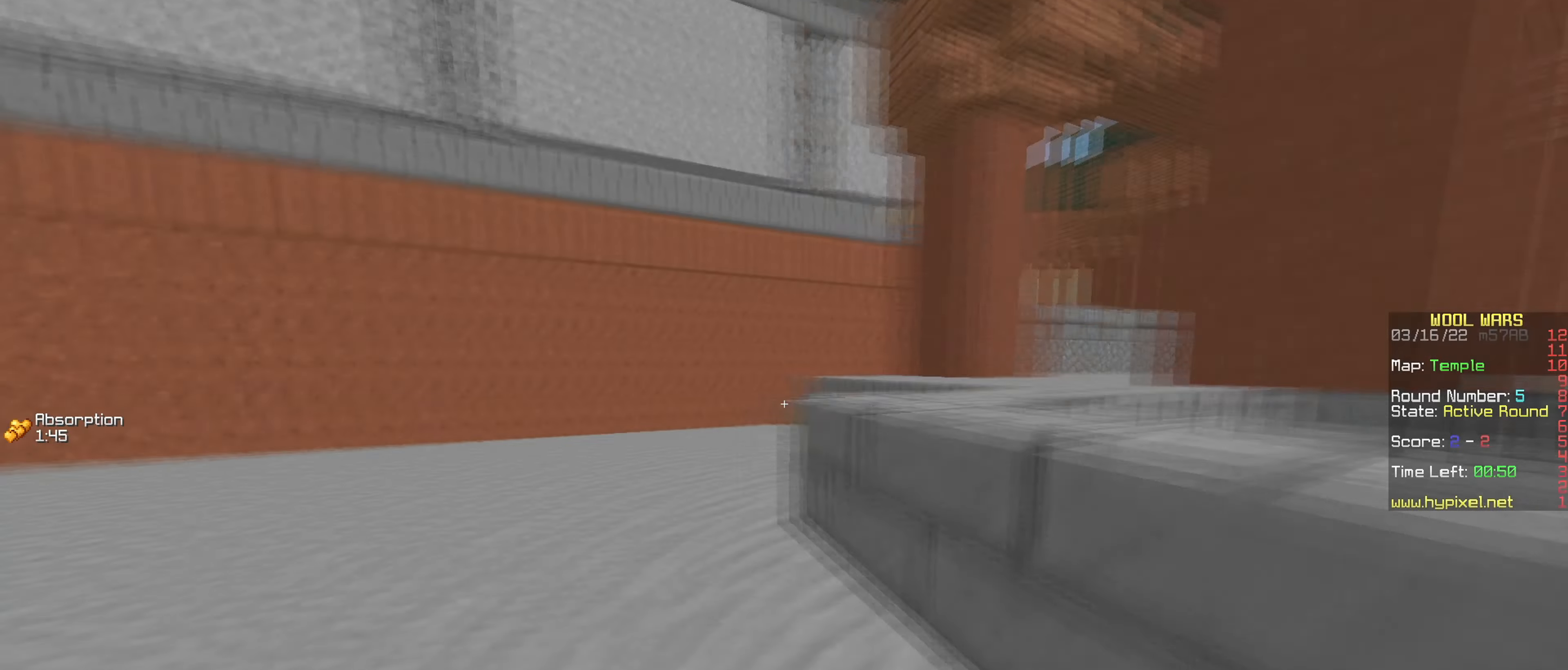
{"keys": ["w"], "mouse": [], "events": [[200, "a", "up"]]}
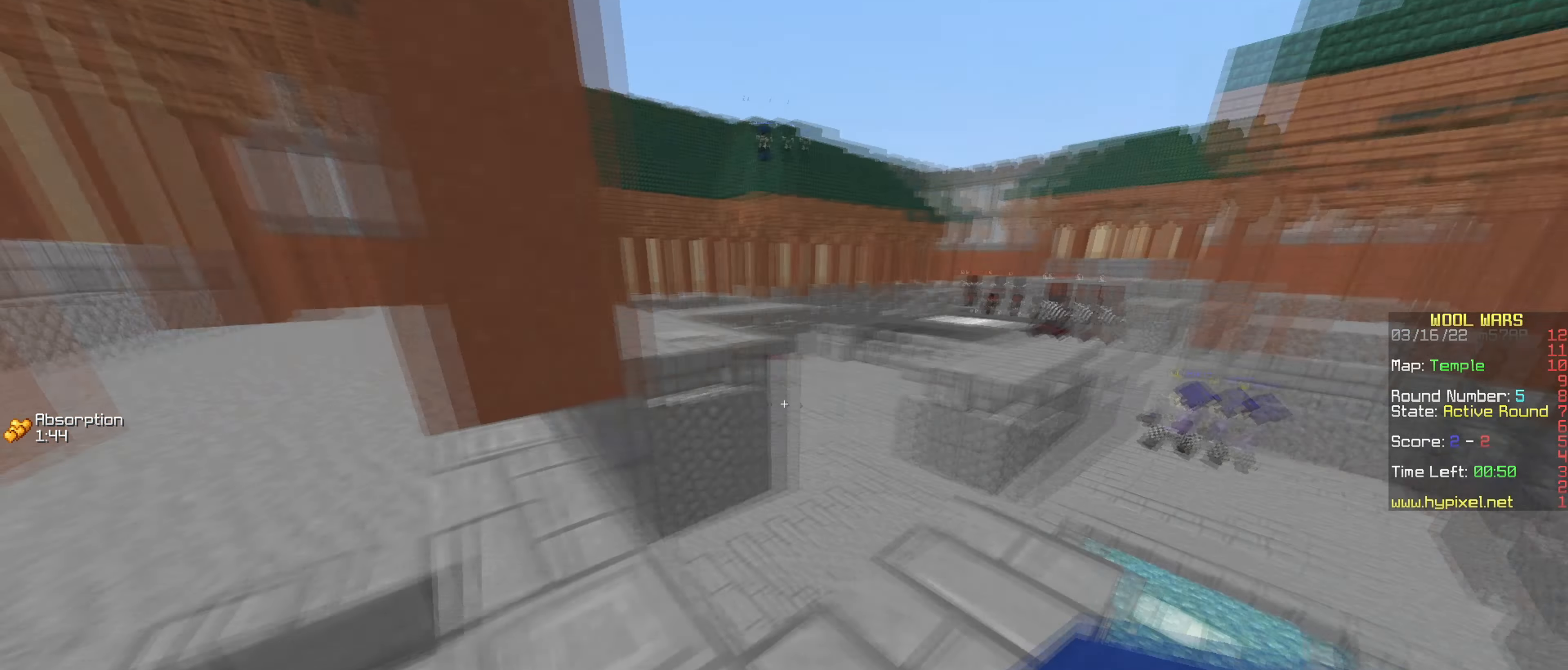
{"keys": ["a", "w"], "mouse": [], "events": [[34, "a", "down"]]}